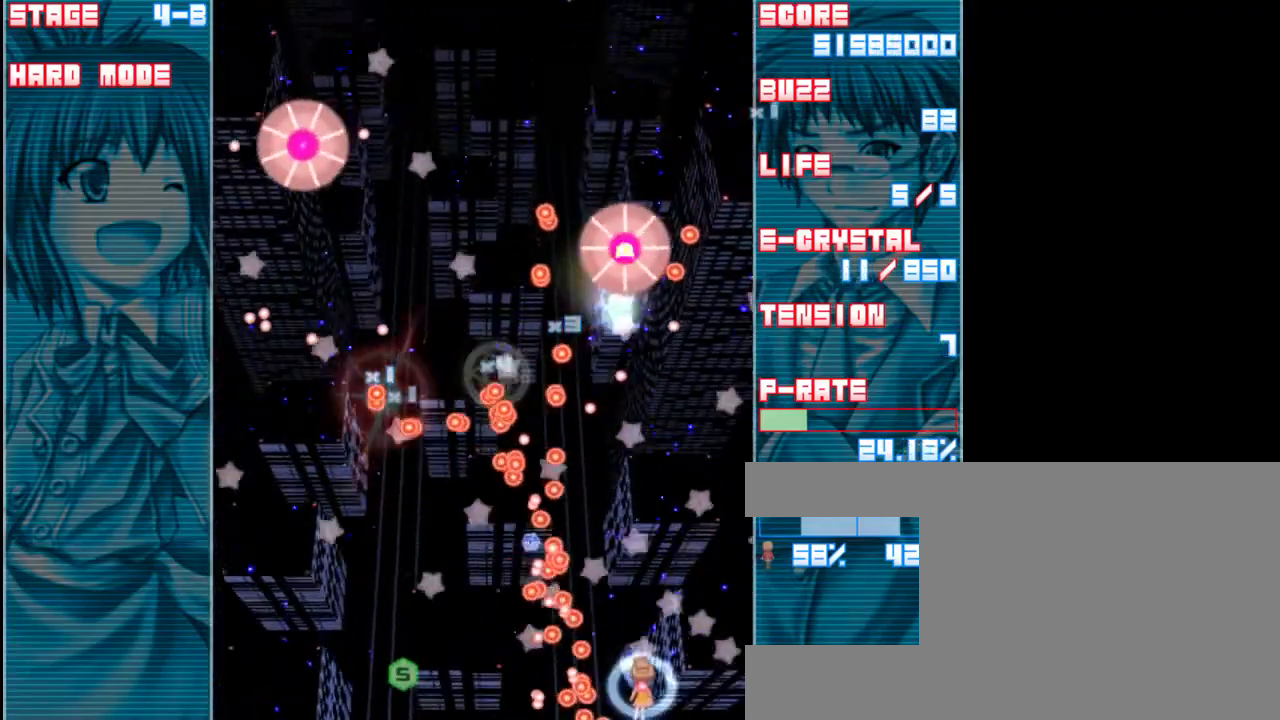
Gameplay with keyboard; each line is a JSON object with the keys held at the frame after it. "events" lists presses ("down") and releases ("up") of "a", "c", "d", "down", "left", "right", "s", "shift", "up", "x" and "z" between this image and that frame as [ms after this image, input, new state], when the widget could be followed in between. No other keys are recorded. Mouse input is not recorded.
{"keys": ["right", "shift", "z"], "events": [[100, "right", "up"], [167, "right", "down"], [233, "right", "up"], [300, "right", "down"], [367, "right", "up"], [467, "right", "down"]]}
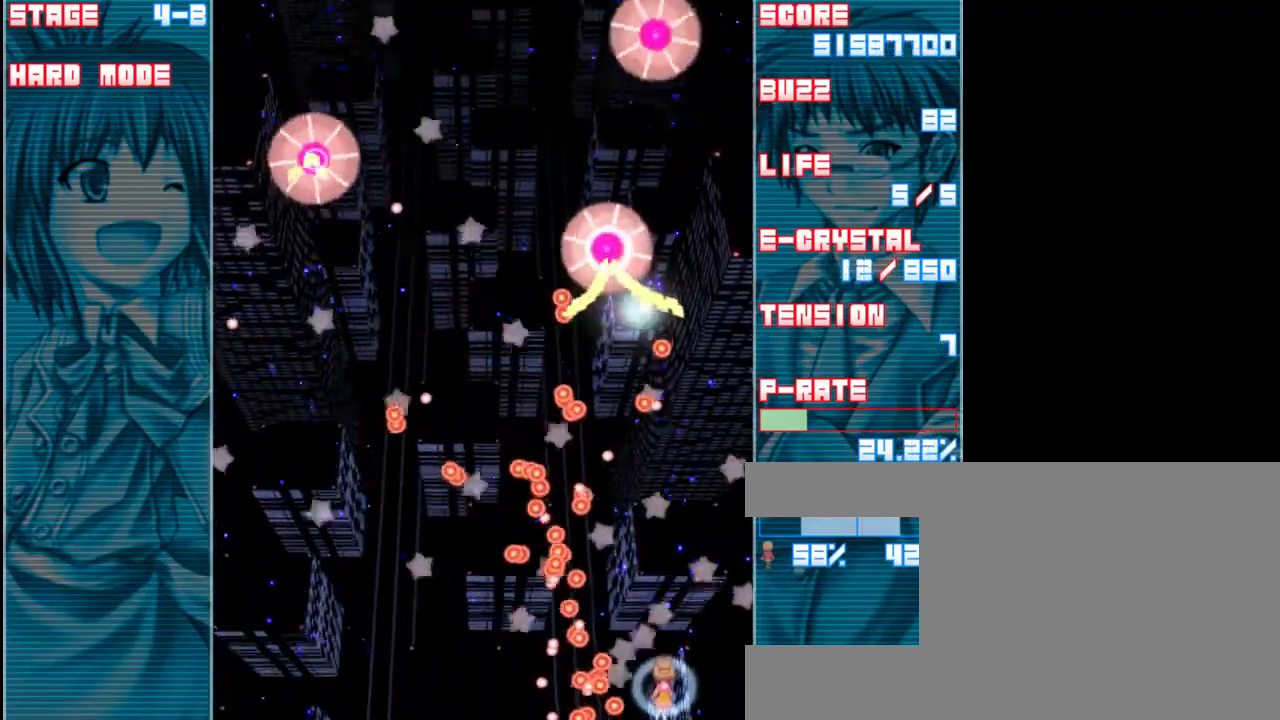
{"keys": ["right", "shift", "z"], "events": [[33, "right", "up"], [167, "right", "down"], [233, "right", "up"], [333, "right", "down"], [400, "right", "up"], [500, "right", "down"]]}
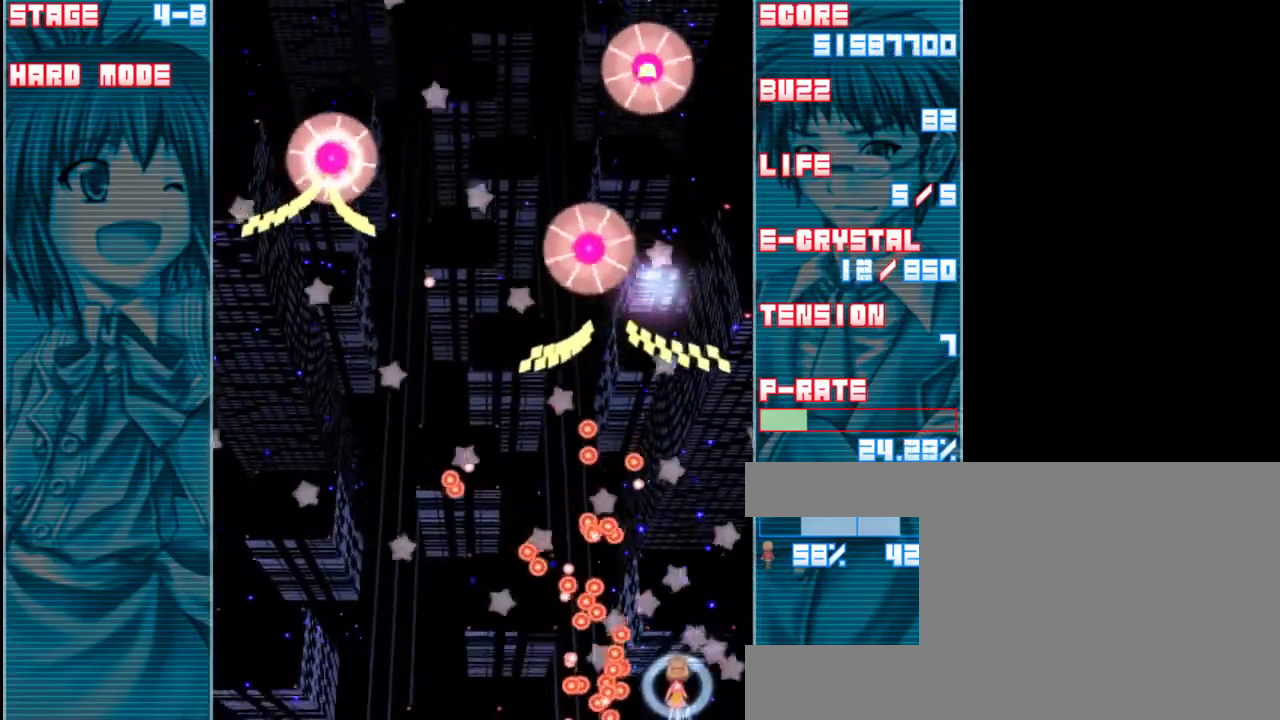
{"keys": ["up", "z"], "events": [[133, "a", "down"], [167, "right", "up"], [233, "a", "up"], [300, "up", "down"], [333, "shift", "up"]]}
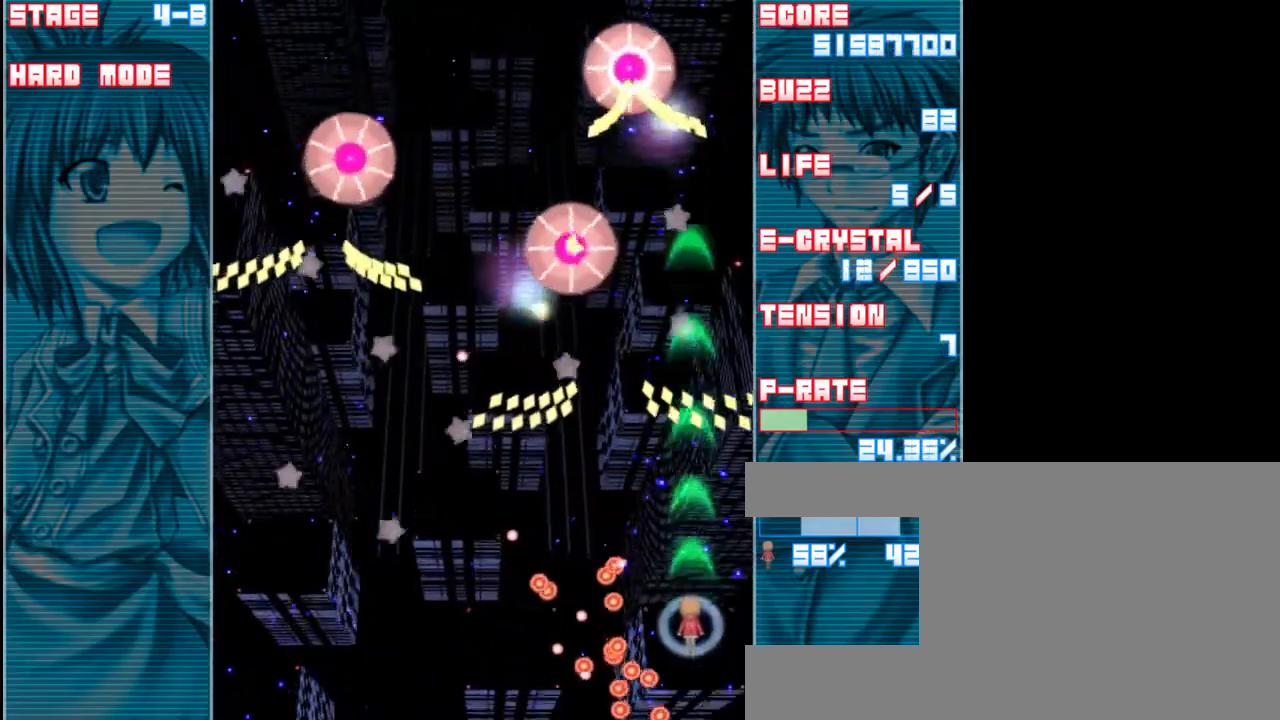
{"keys": ["z"], "events": [[200, "left", "down"], [233, "up", "up"], [367, "left", "up"]]}
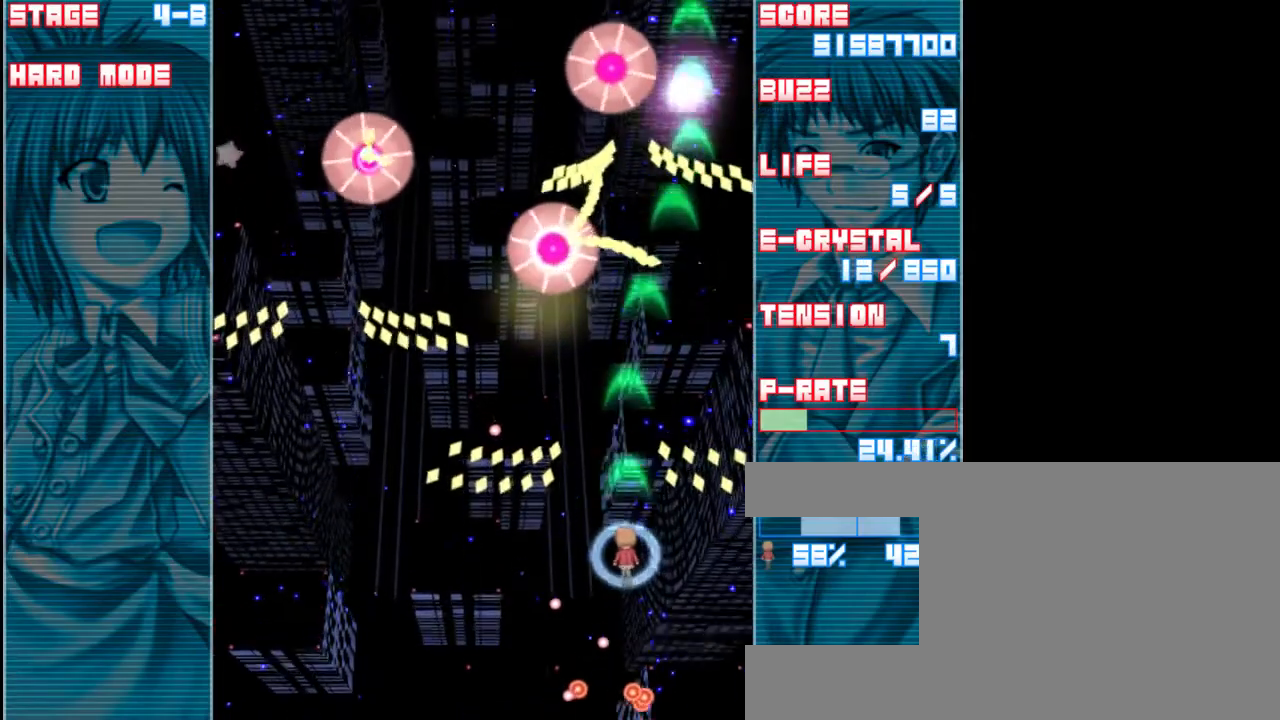
{"keys": ["down", "z"], "events": [[33, "left", "down"], [133, "left", "up"], [233, "down", "down"], [300, "down", "up"], [467, "down", "down"]]}
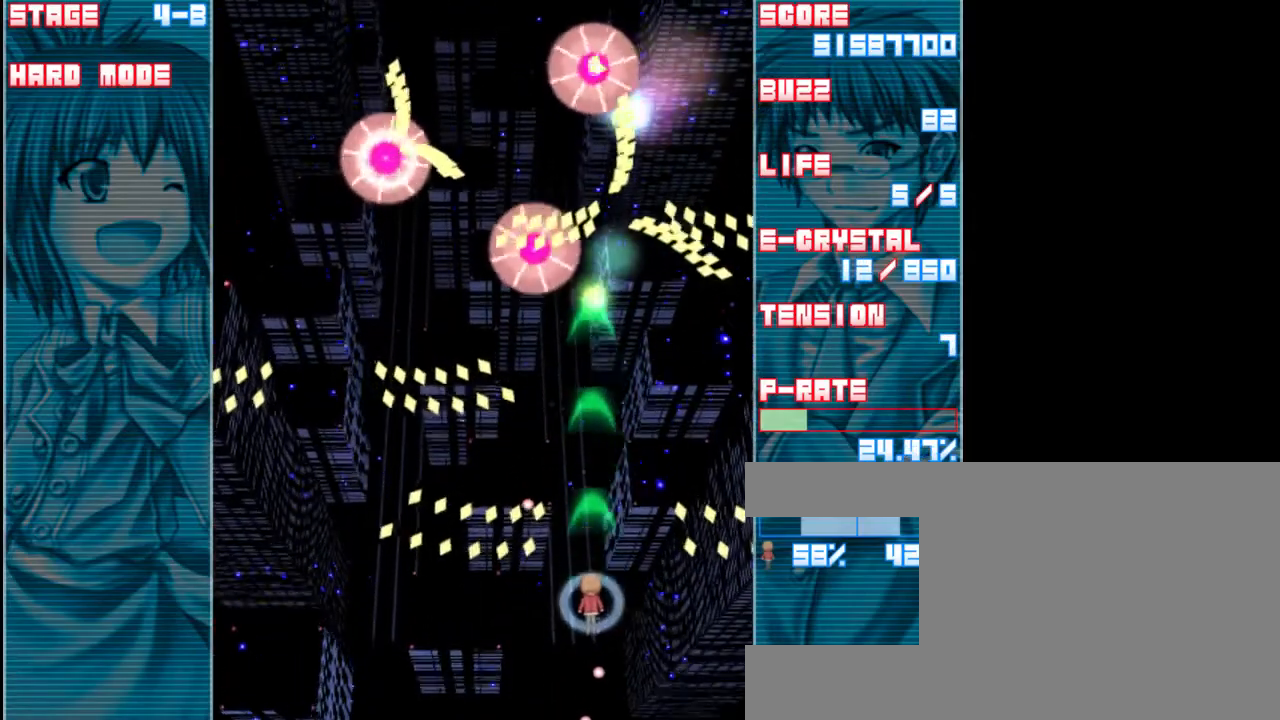
{"keys": ["down", "left", "z"], "events": [[33, "left", "down"], [100, "down", "up"], [100, "left", "up"], [233, "down", "down"], [500, "left", "down"]]}
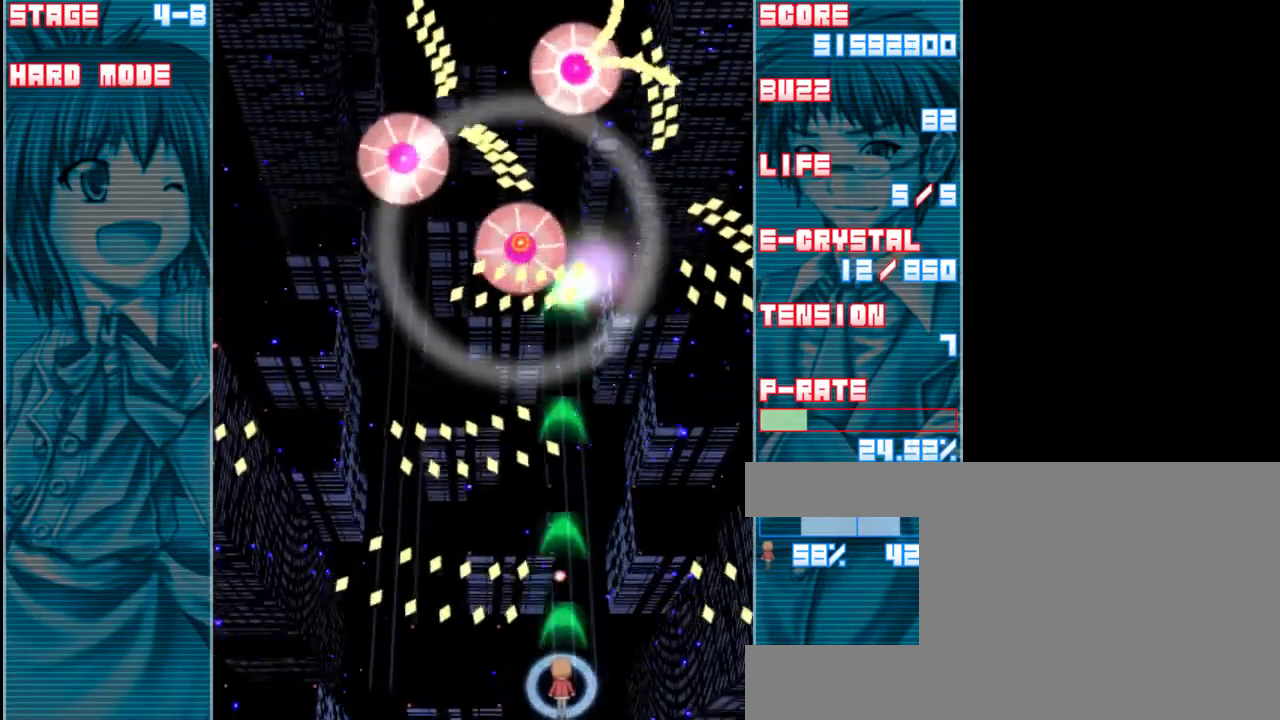
{"keys": ["up", "z"], "events": [[67, "down", "up"], [100, "left", "up"], [367, "up", "down"]]}
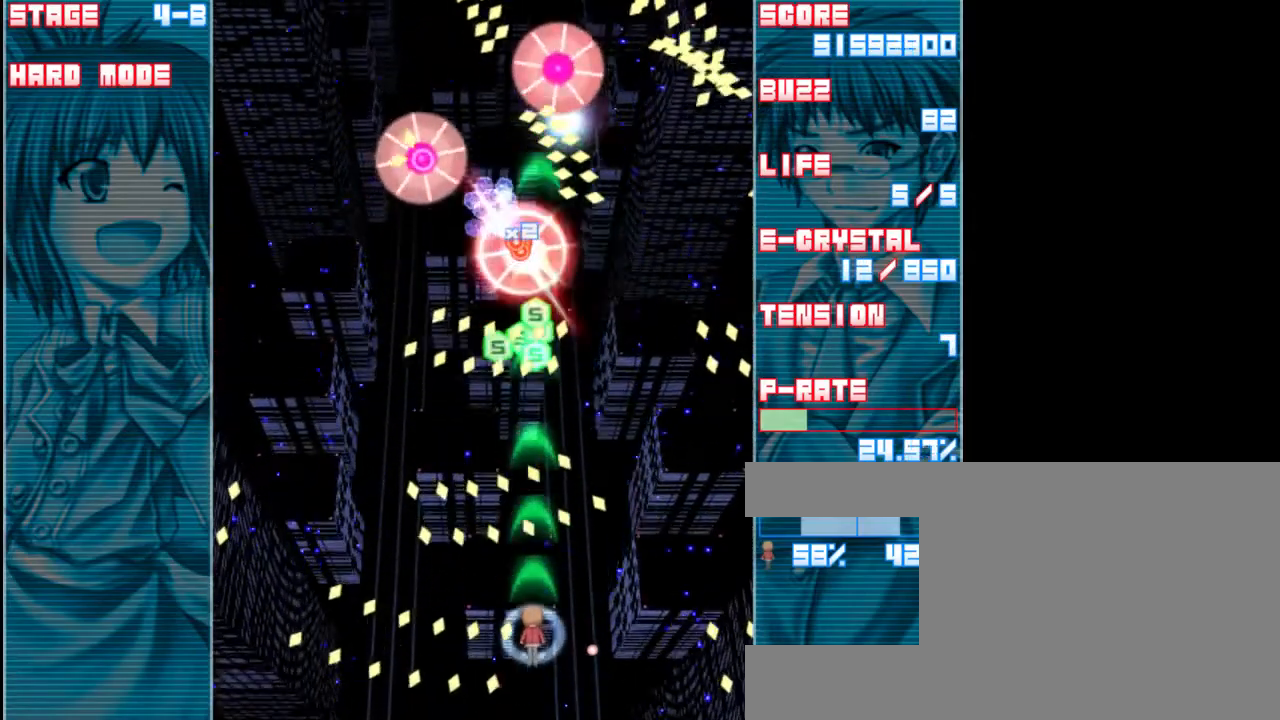
{"keys": ["left", "z"], "events": [[33, "up", "up"], [200, "left", "down"]]}
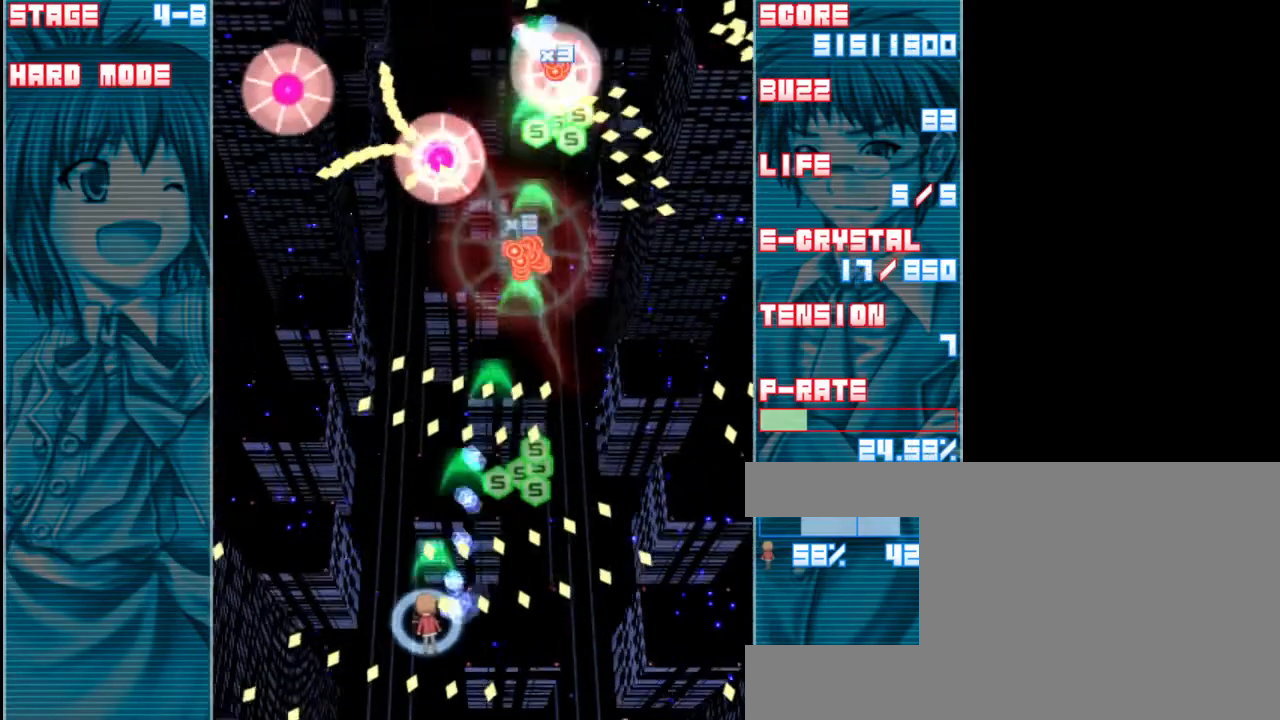
{"keys": ["z"], "events": [[117, "left", "up"]]}
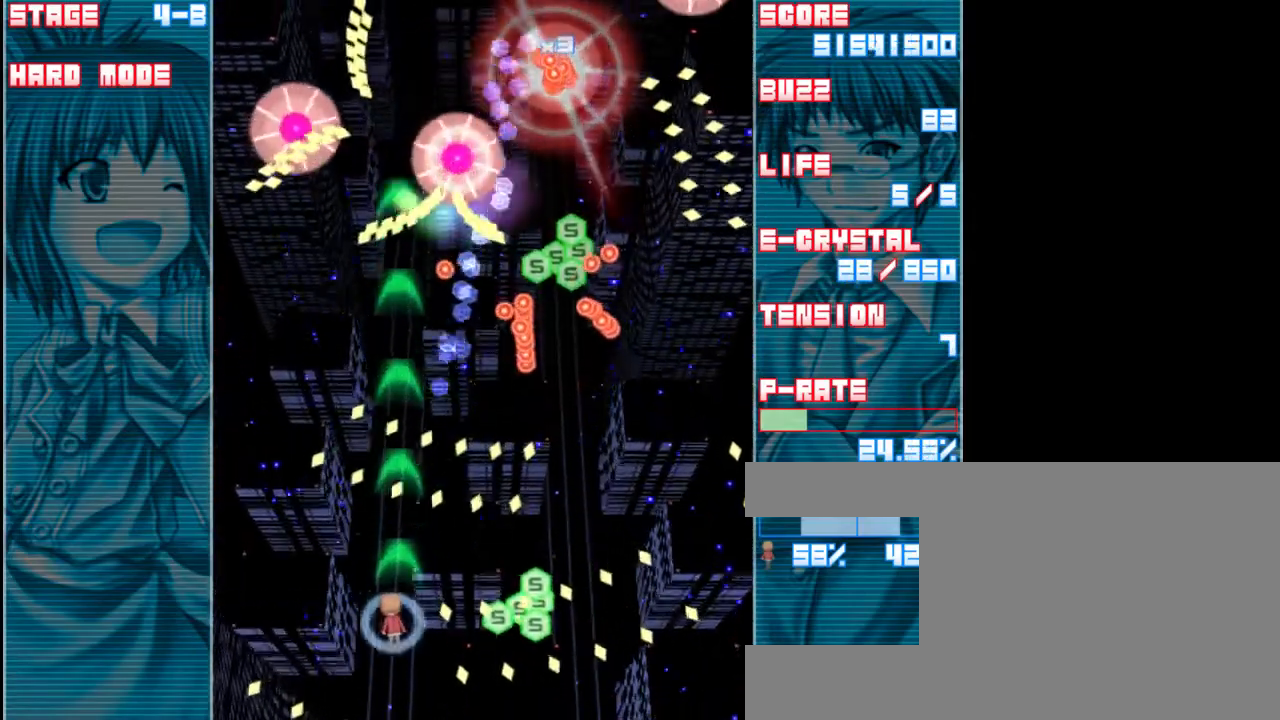
{"keys": ["down", "z"], "events": [[17, "left", "down"], [267, "left", "up"], [350, "down", "down"]]}
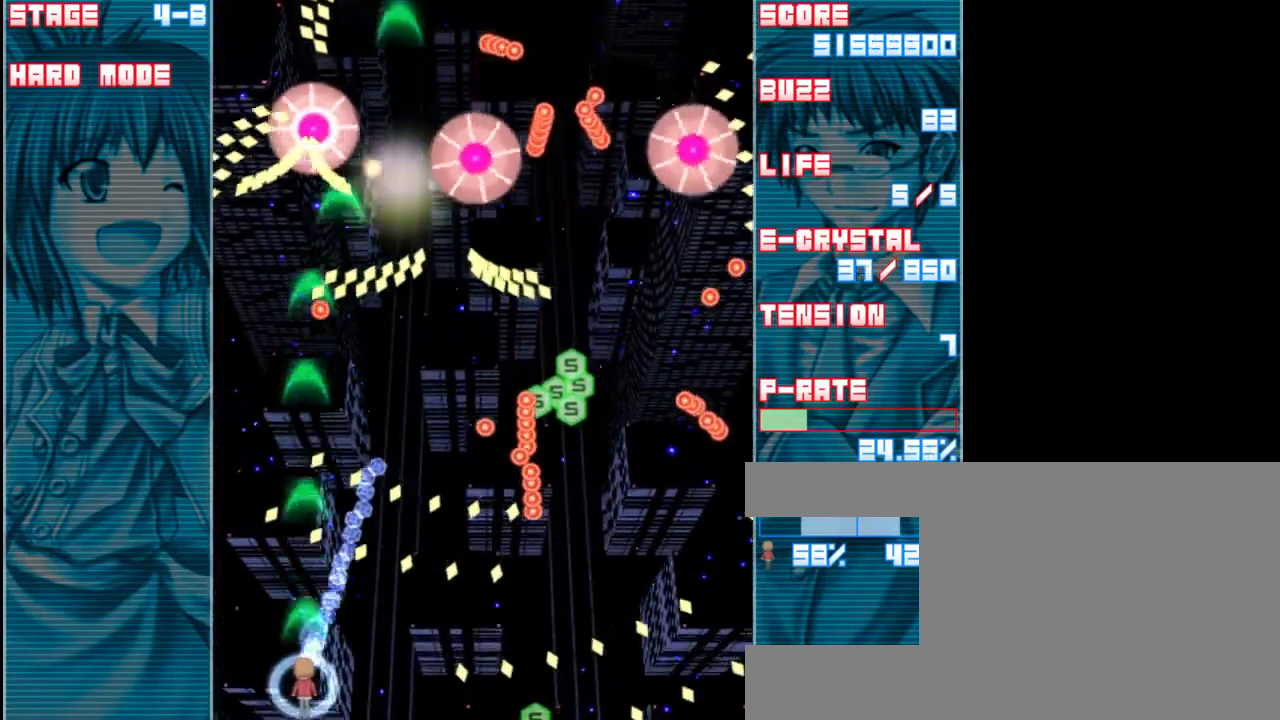
{"keys": ["z"], "events": [[50, "down", "up"], [217, "right", "down"], [417, "right", "up"]]}
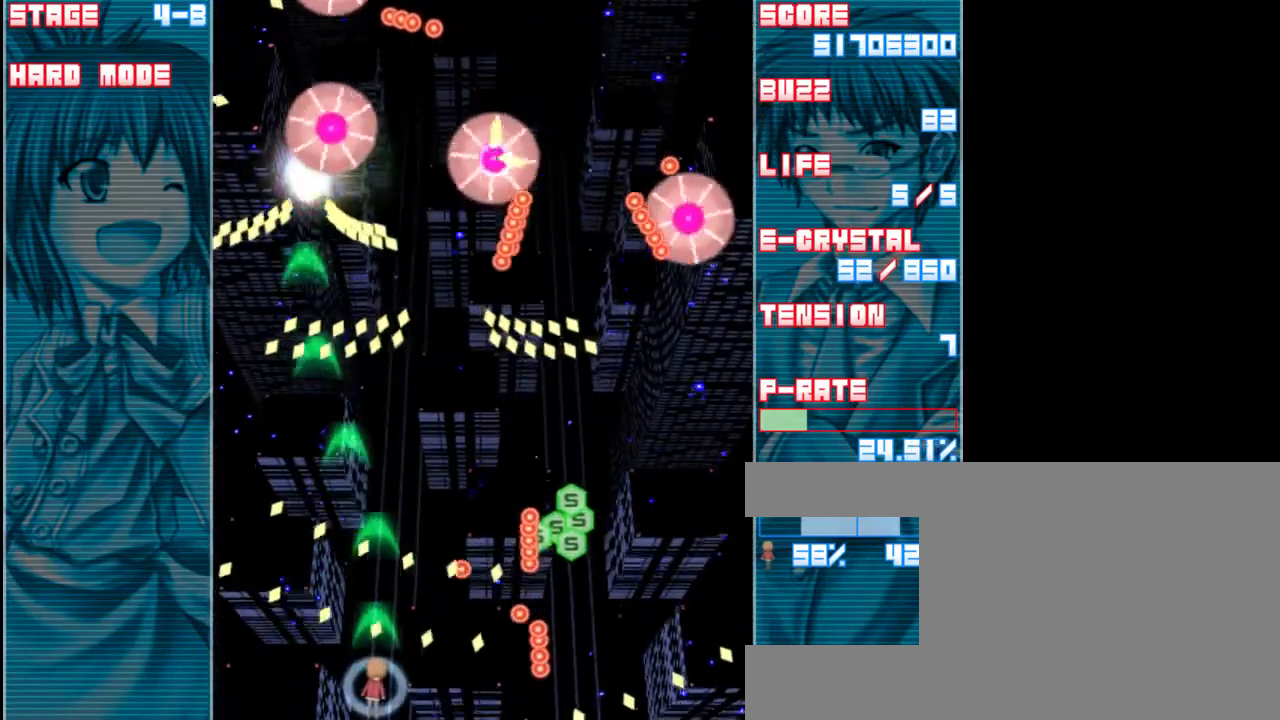
{"keys": ["up", "z"], "events": [[117, "left", "down"], [250, "left", "up"], [317, "up", "down"]]}
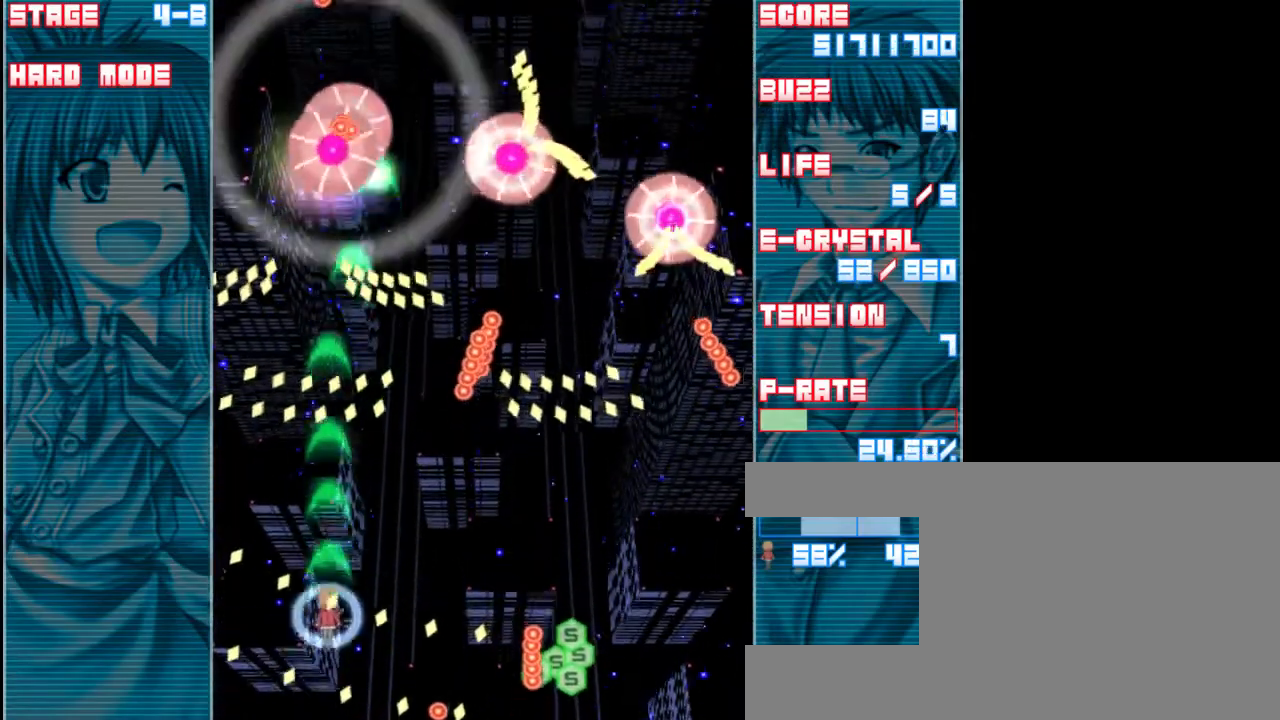
{"keys": ["down", "right", "z"], "events": [[17, "right", "down"], [150, "up", "up"], [417, "down", "down"]]}
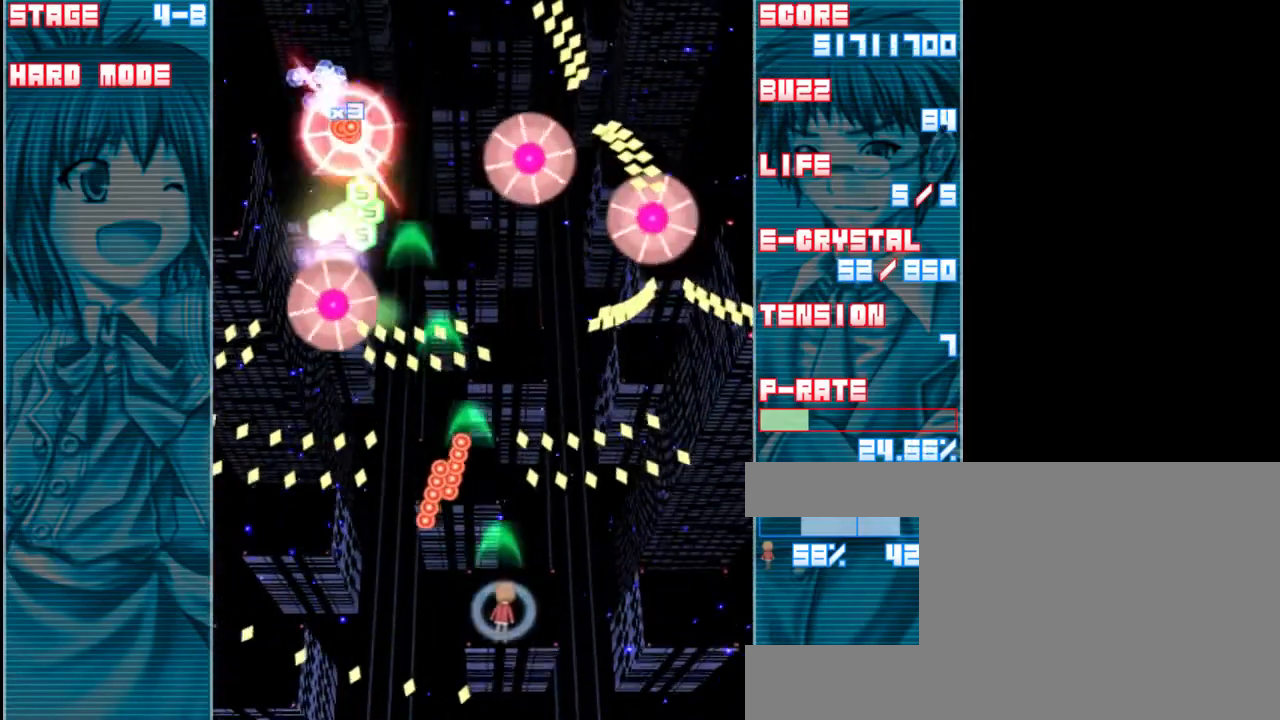
{"keys": ["down", "z"], "events": [[317, "right", "up"]]}
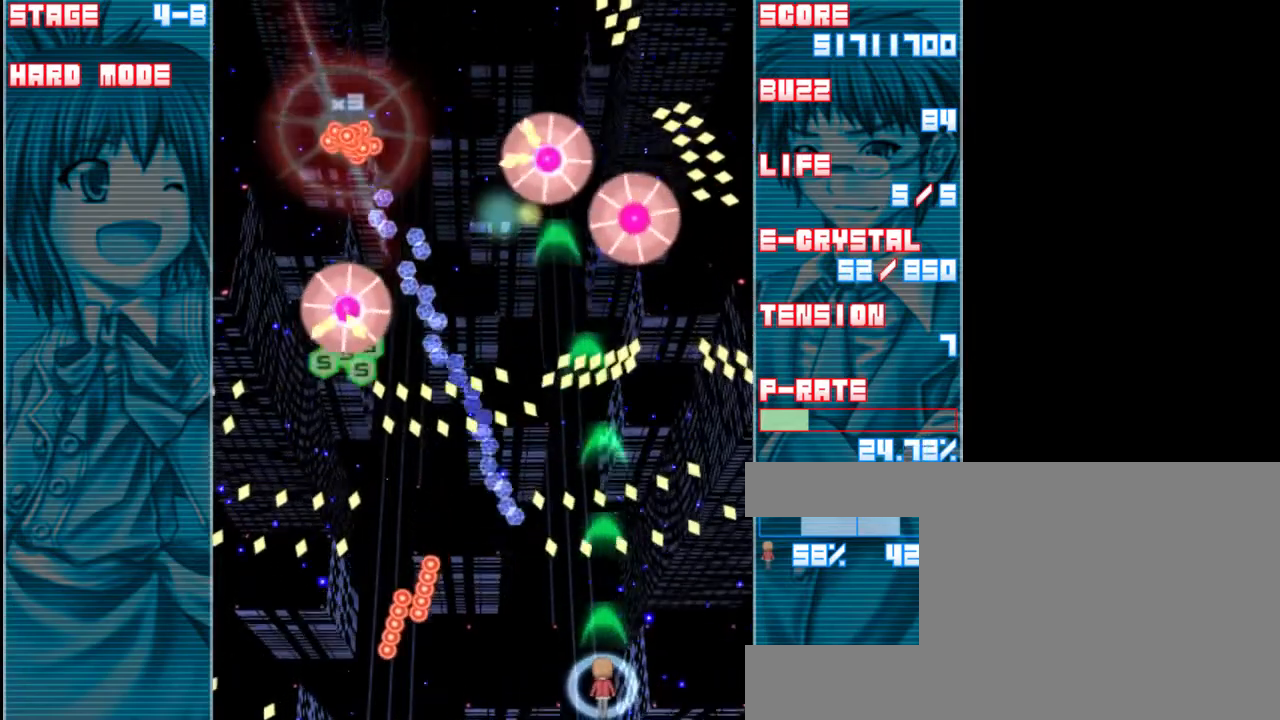
{"keys": ["z"], "events": [[50, "down", "up"], [217, "left", "down"], [383, "left", "up"]]}
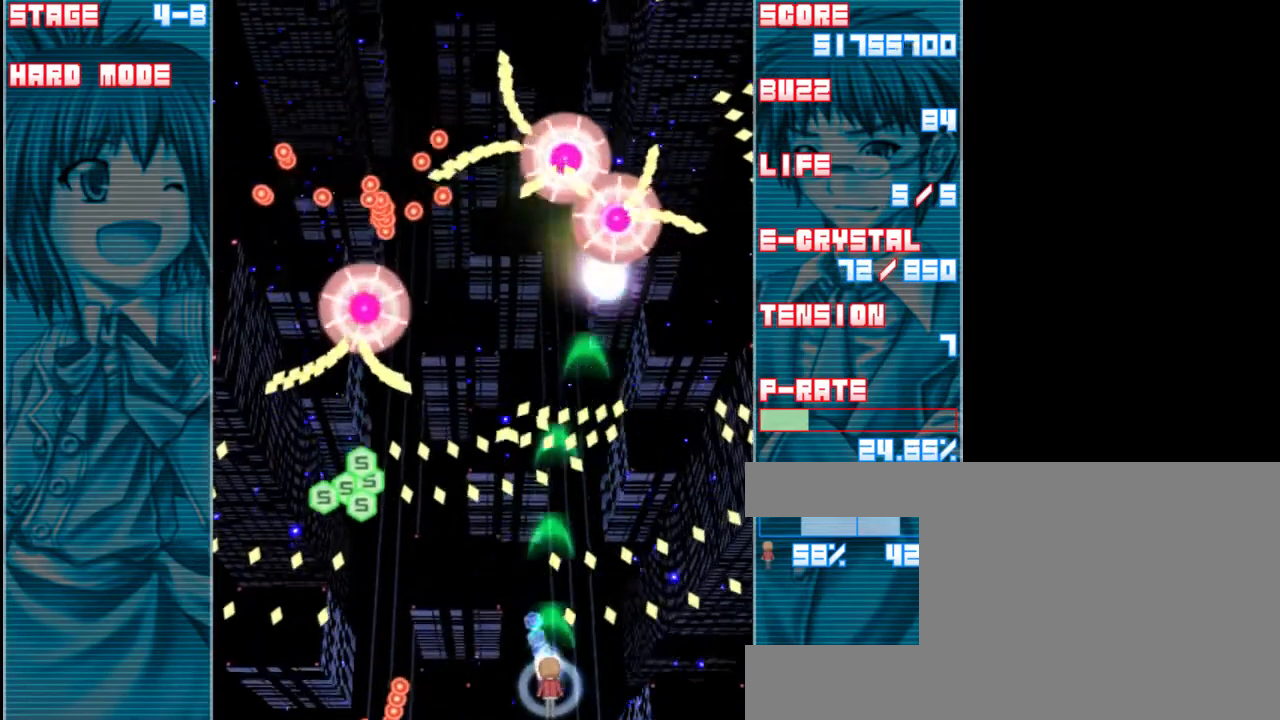
{"keys": ["z"], "events": [[117, "left", "down"], [383, "left", "up"]]}
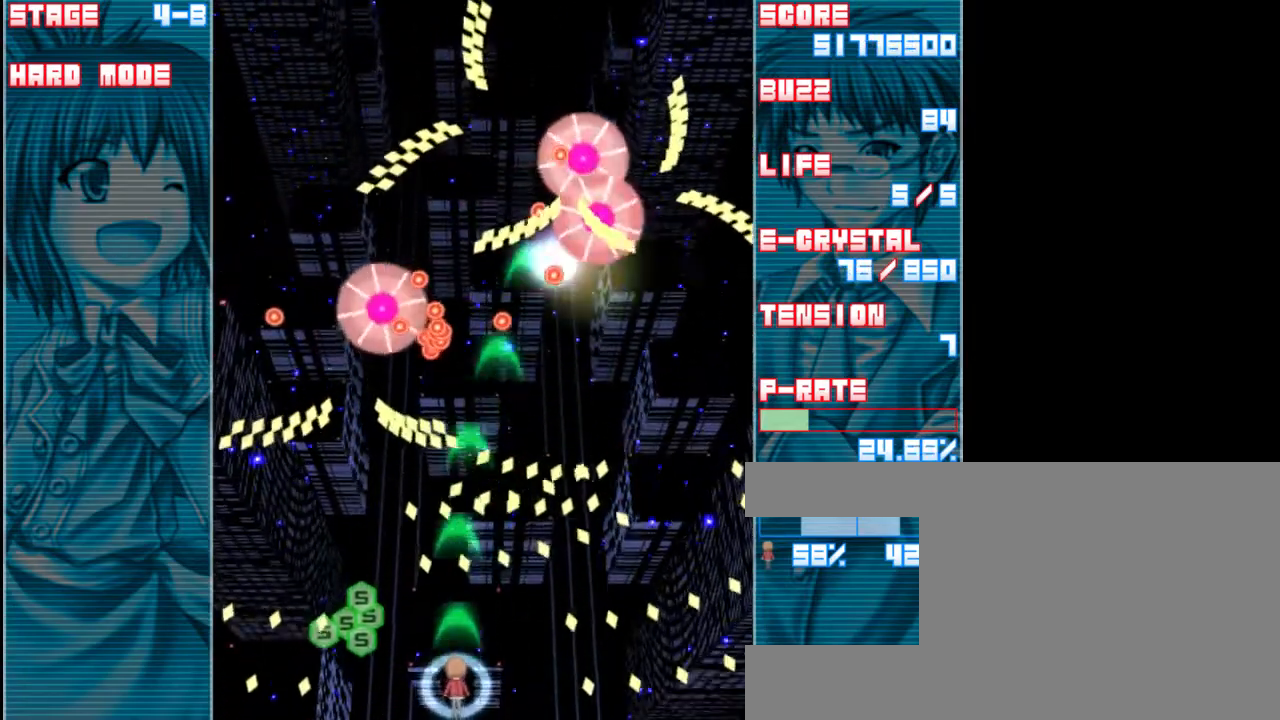
{"keys": ["left", "z"], "events": [[50, "left", "down"], [250, "left", "up"], [450, "left", "down"]]}
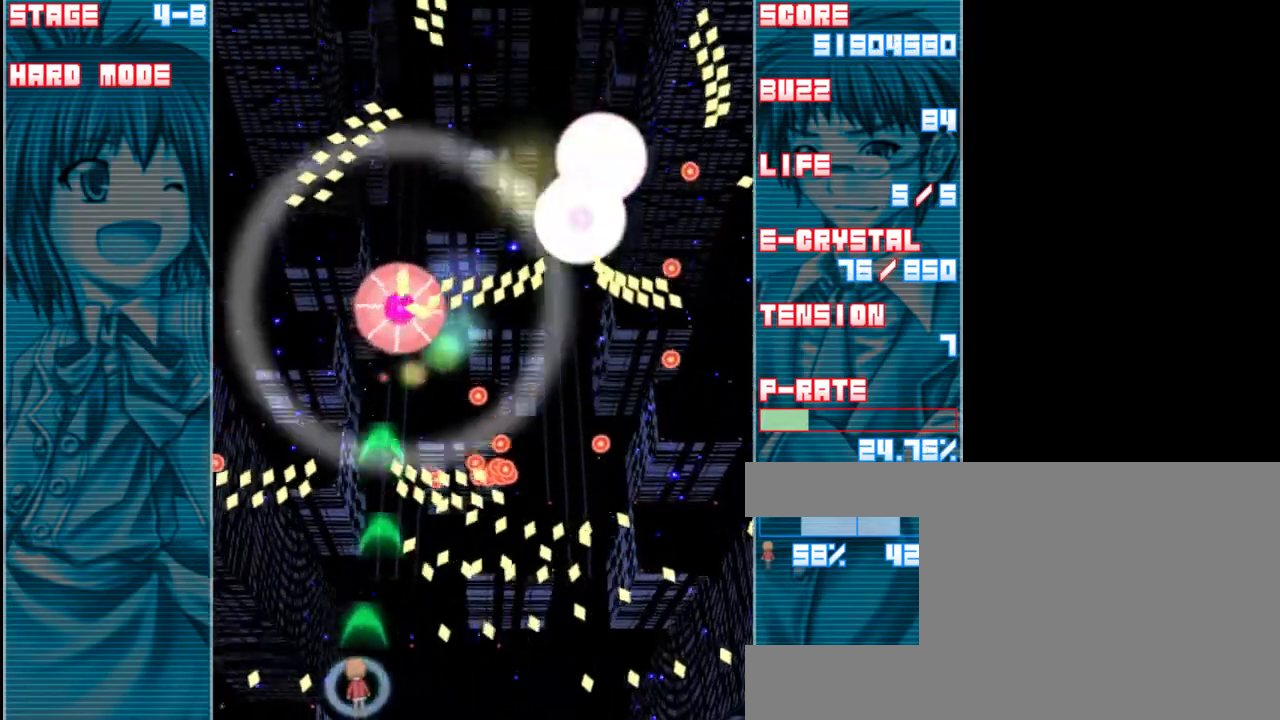
{"keys": ["up", "z"], "events": [[17, "left", "up"], [217, "up", "down"], [317, "left", "down"], [383, "left", "up"]]}
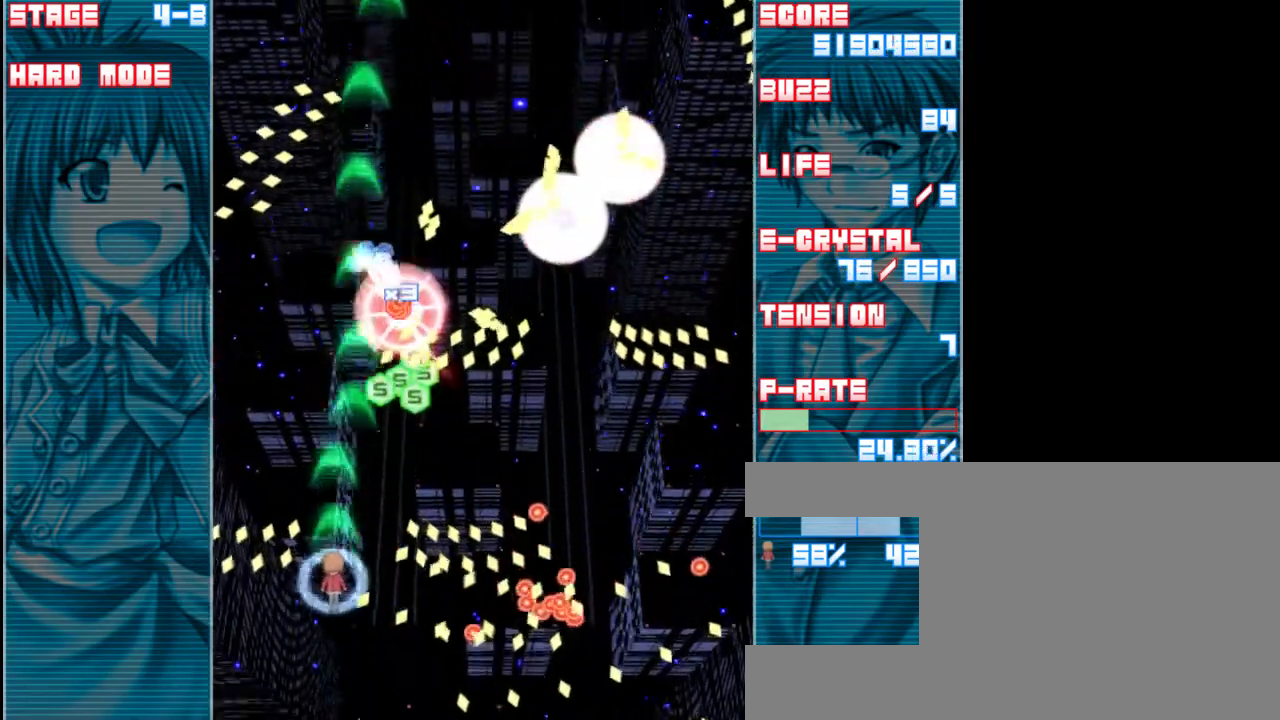
{"keys": ["right", "z"], "events": [[183, "up", "up"], [383, "right", "down"]]}
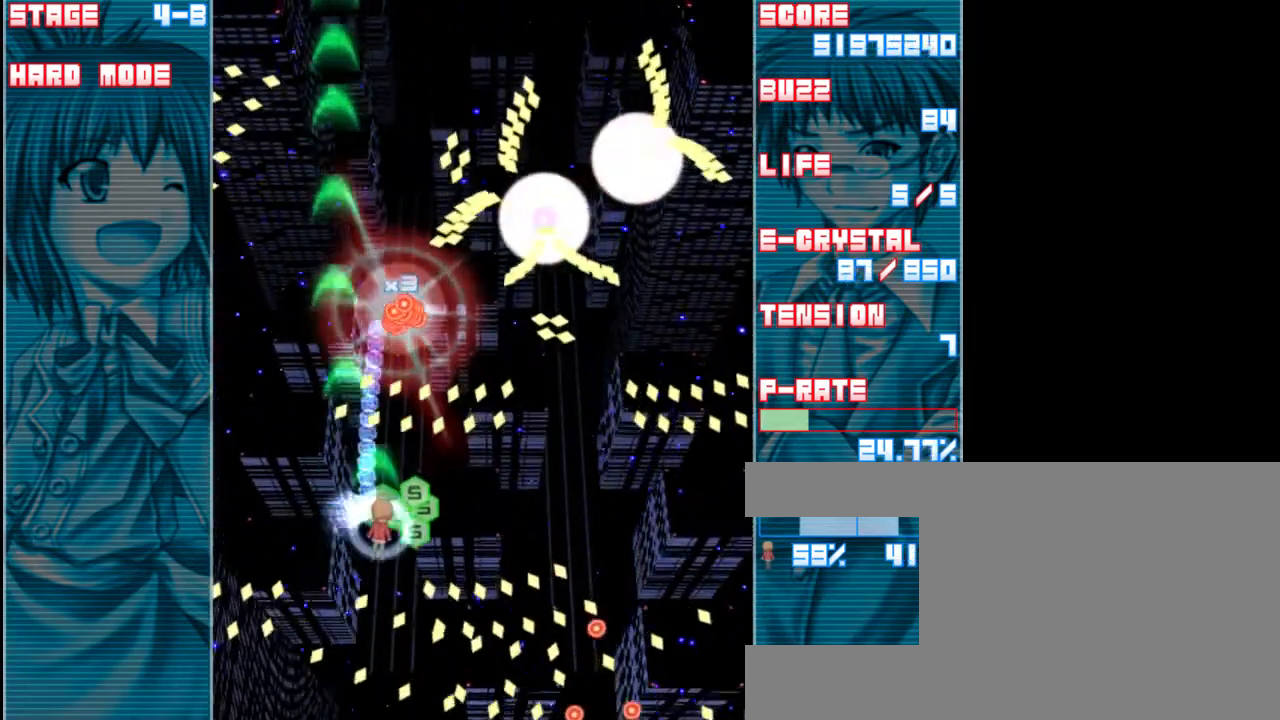
{"keys": ["right", "z"], "events": [[283, "down", "down"], [383, "down", "up"]]}
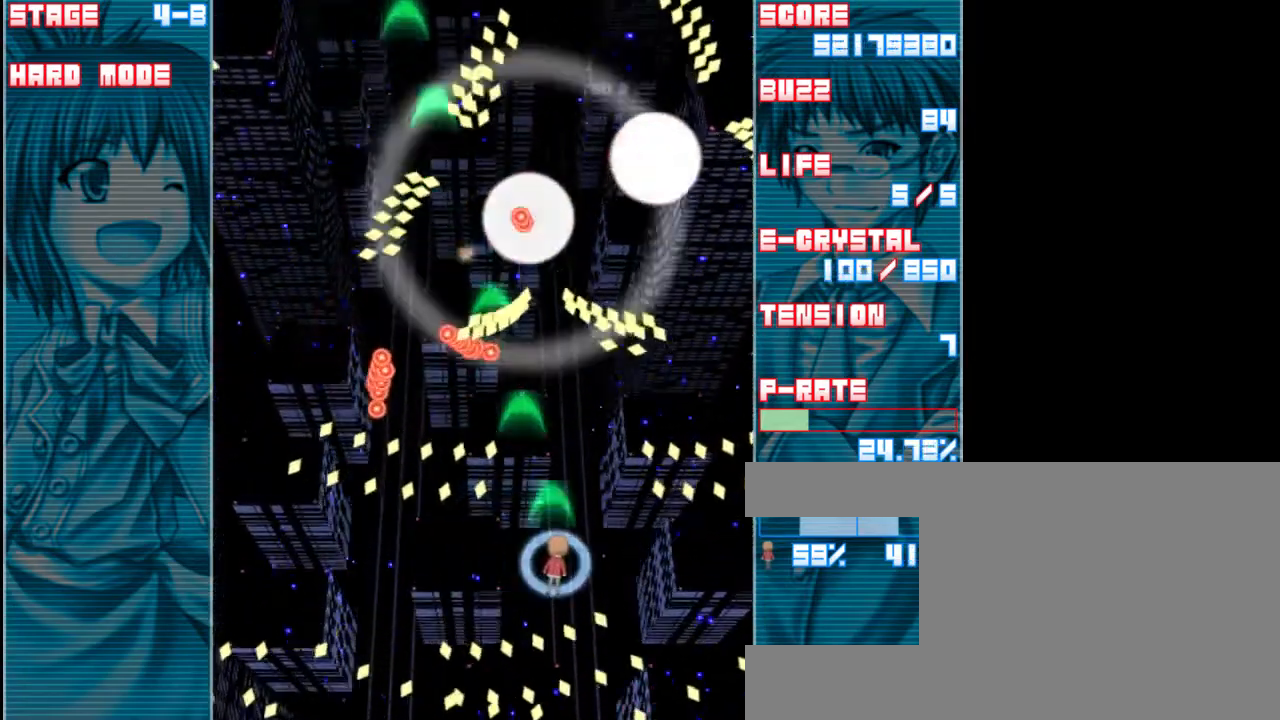
{"keys": ["right", "z"], "events": [[50, "right", "up"], [250, "down", "down"], [317, "down", "up"], [383, "right", "down"]]}
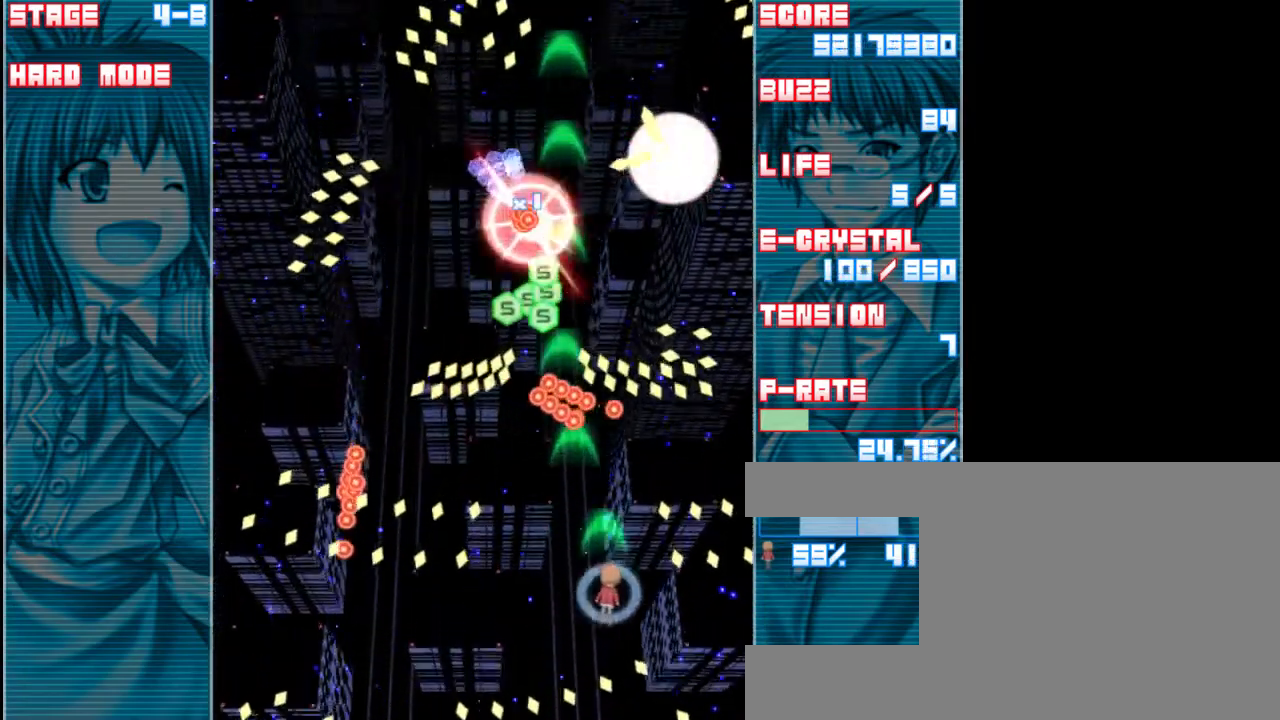
{"keys": ["z"], "events": [[117, "right", "up"], [183, "down", "down"], [383, "down", "up"]]}
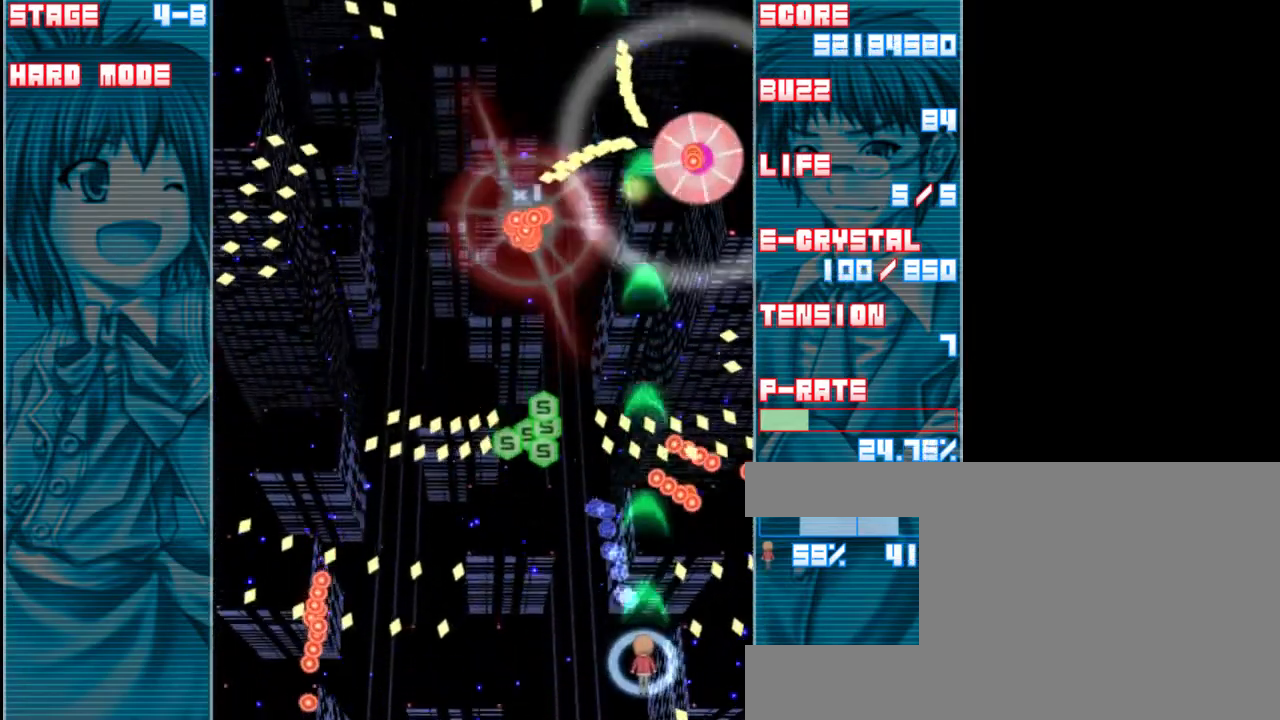
{"keys": ["down", "z"], "events": [[217, "down", "down"], [250, "left", "down"], [383, "left", "up"]]}
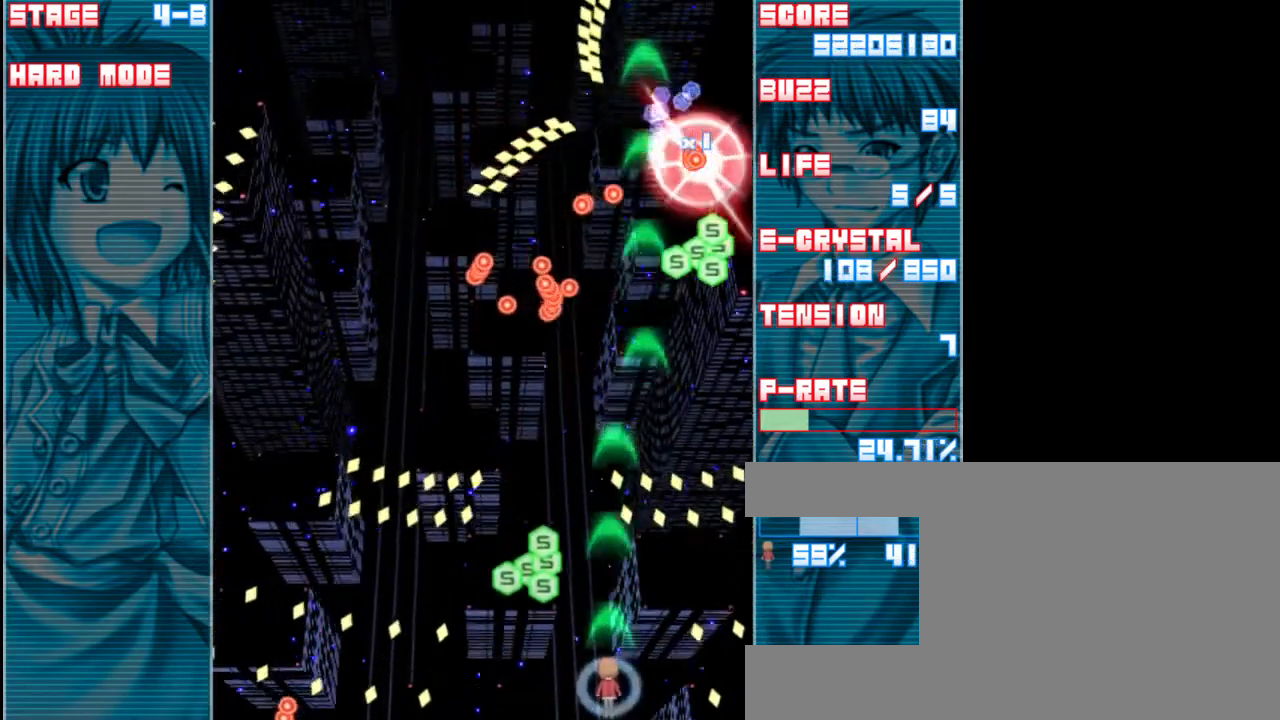
{"keys": ["left", "z"], "events": [[50, "down", "up"], [83, "left", "down"], [250, "left", "up"], [483, "left", "down"]]}
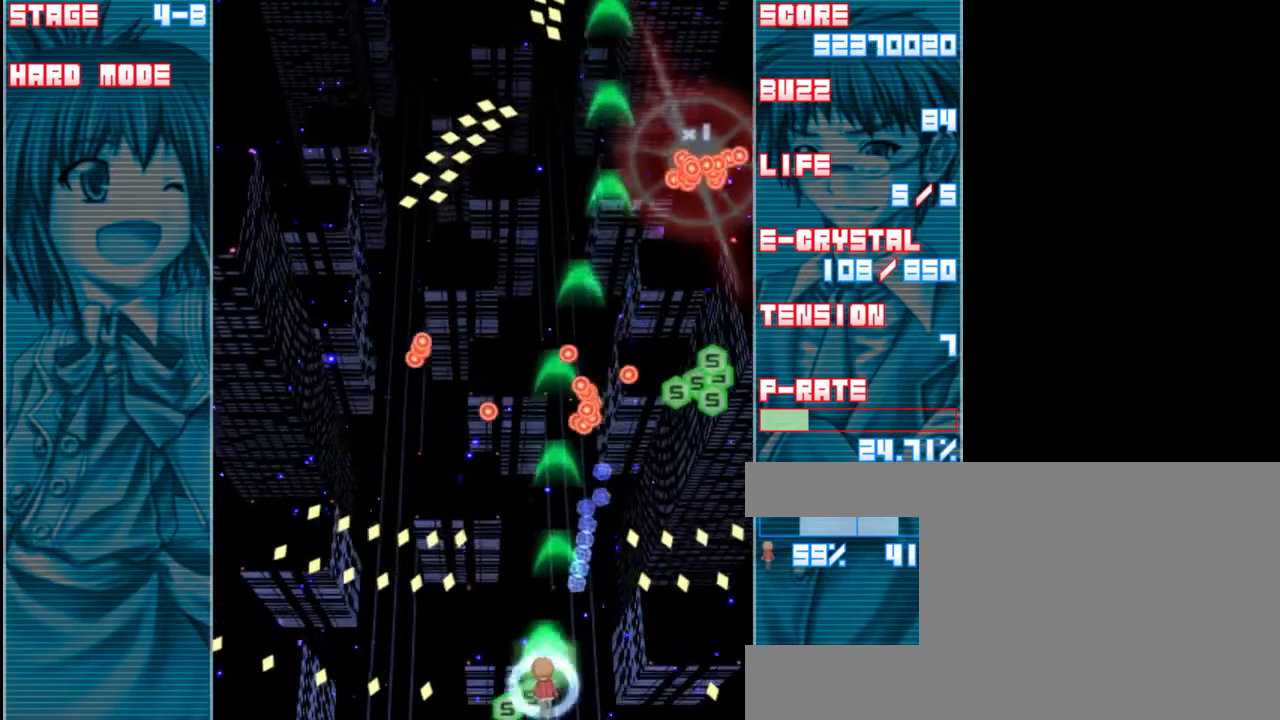
{"keys": ["up", "z"], "events": [[50, "left", "up"], [150, "right", "down"], [283, "right", "up"], [483, "up", "down"]]}
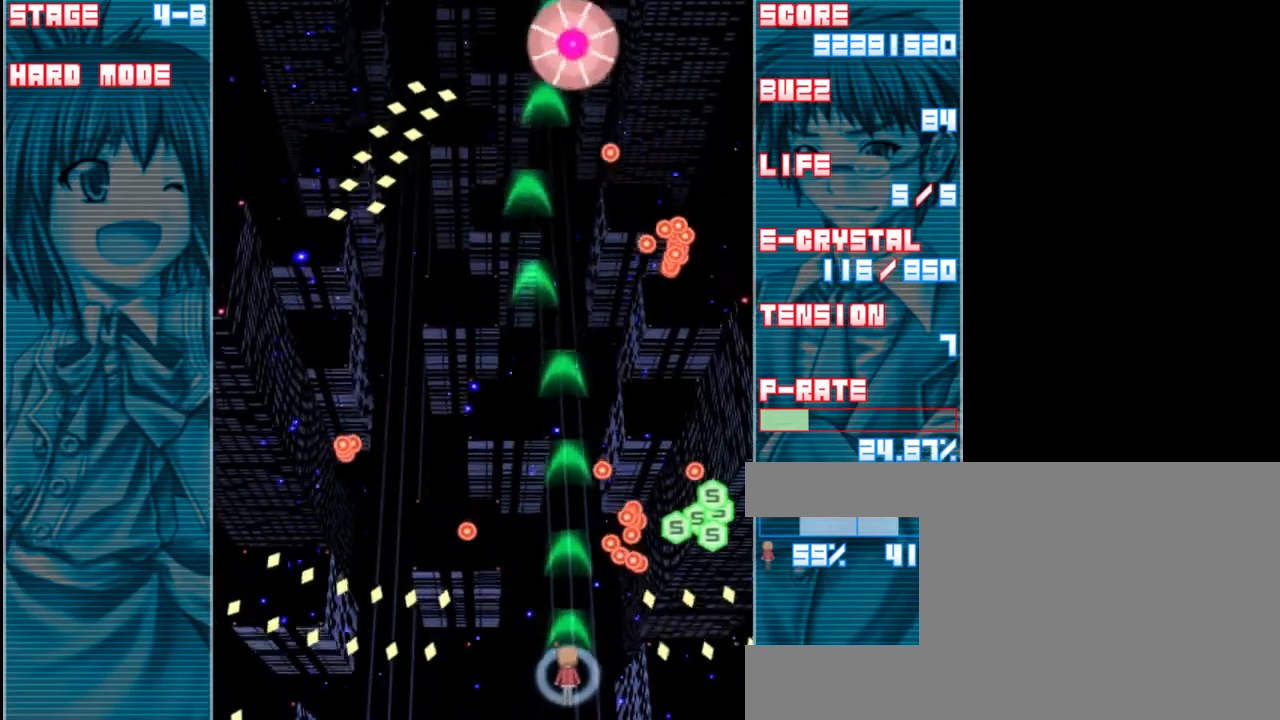
{"keys": ["left", "z"], "events": [[350, "up", "up"], [450, "left", "down"]]}
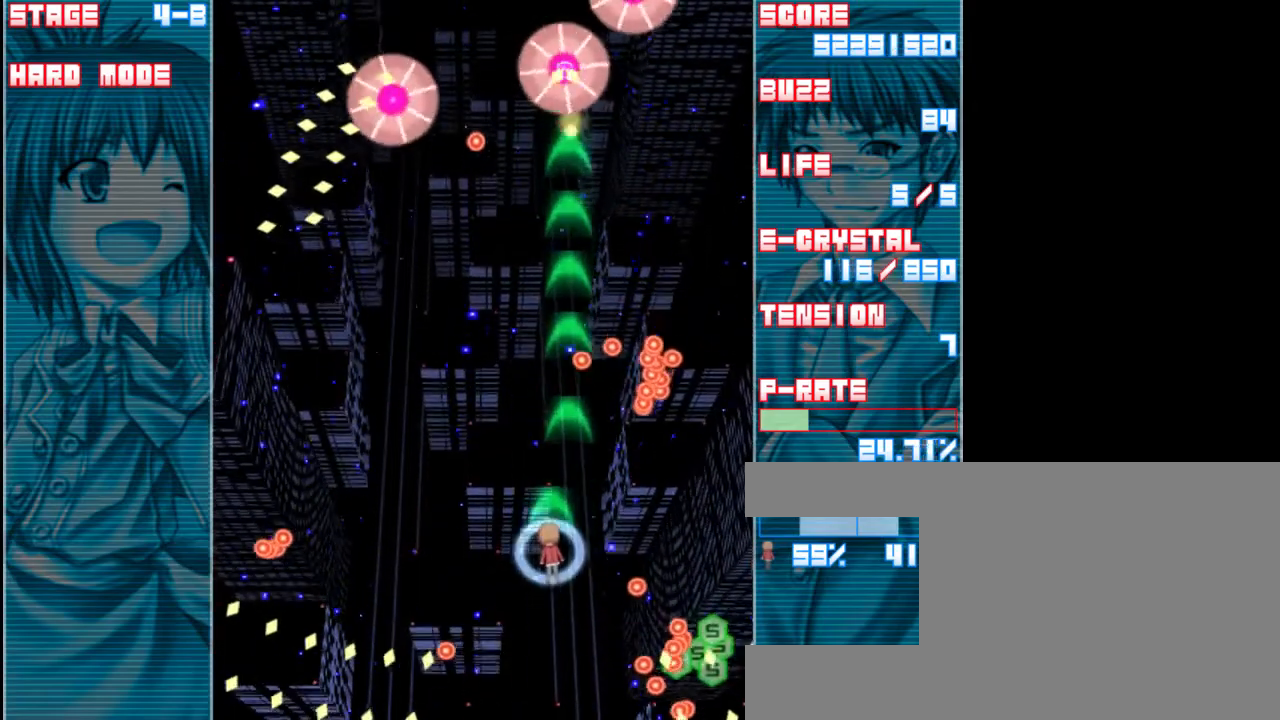
{"keys": ["left", "z"], "events": [[67, "left", "up"], [233, "down", "down"], [267, "left", "down"], [300, "down", "up"]]}
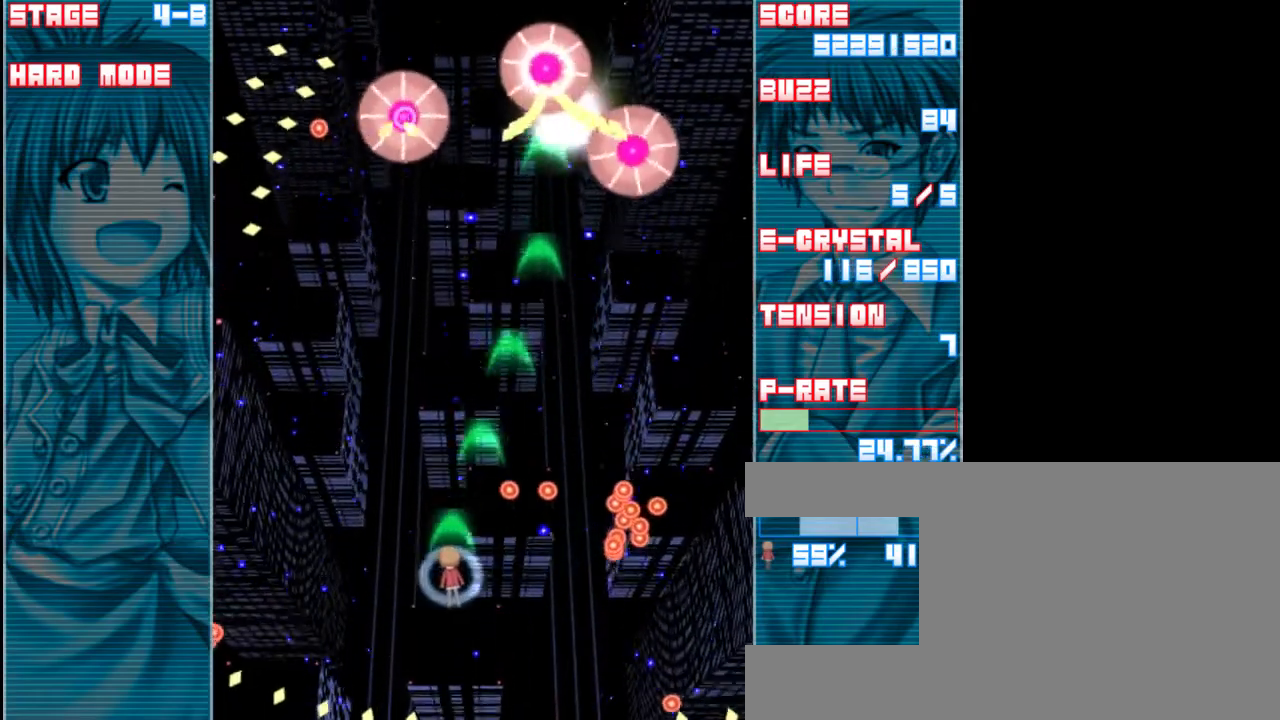
{"keys": ["z"], "events": [[50, "up", "down"], [200, "left", "up"], [267, "up", "up"]]}
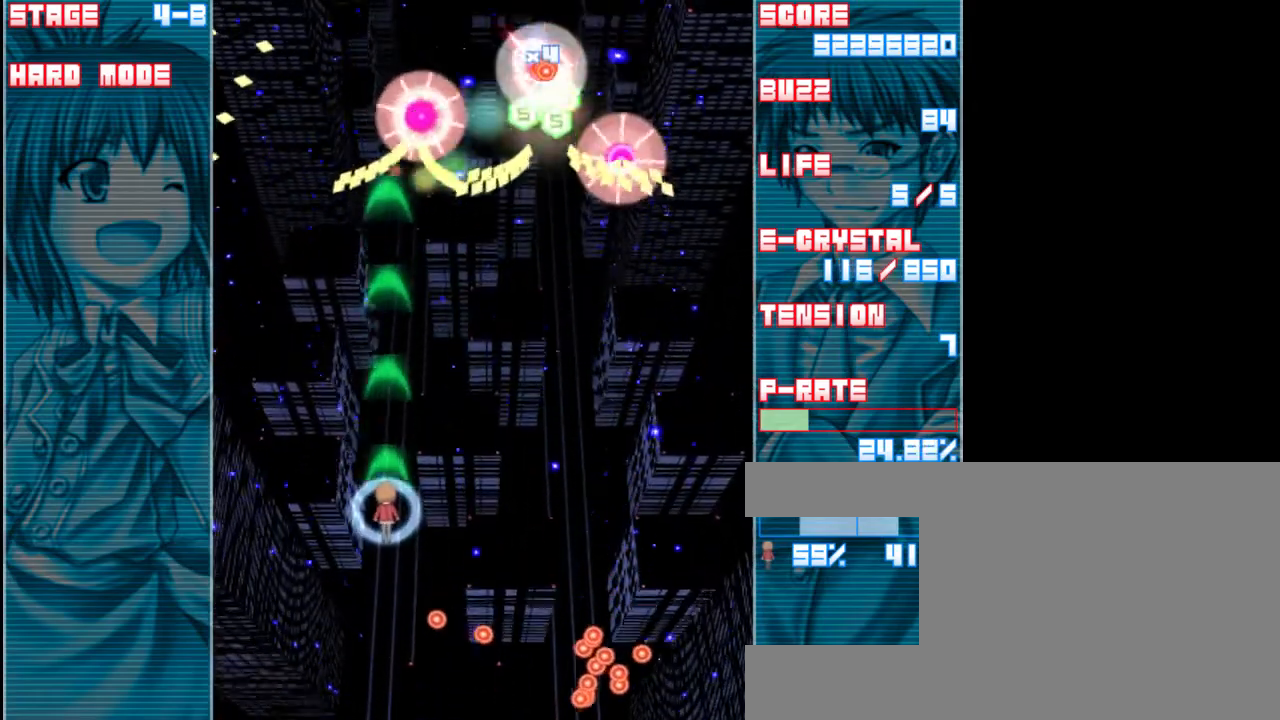
{"keys": ["down", "z"], "events": [[267, "right", "down"], [467, "down", "down"], [467, "right", "up"]]}
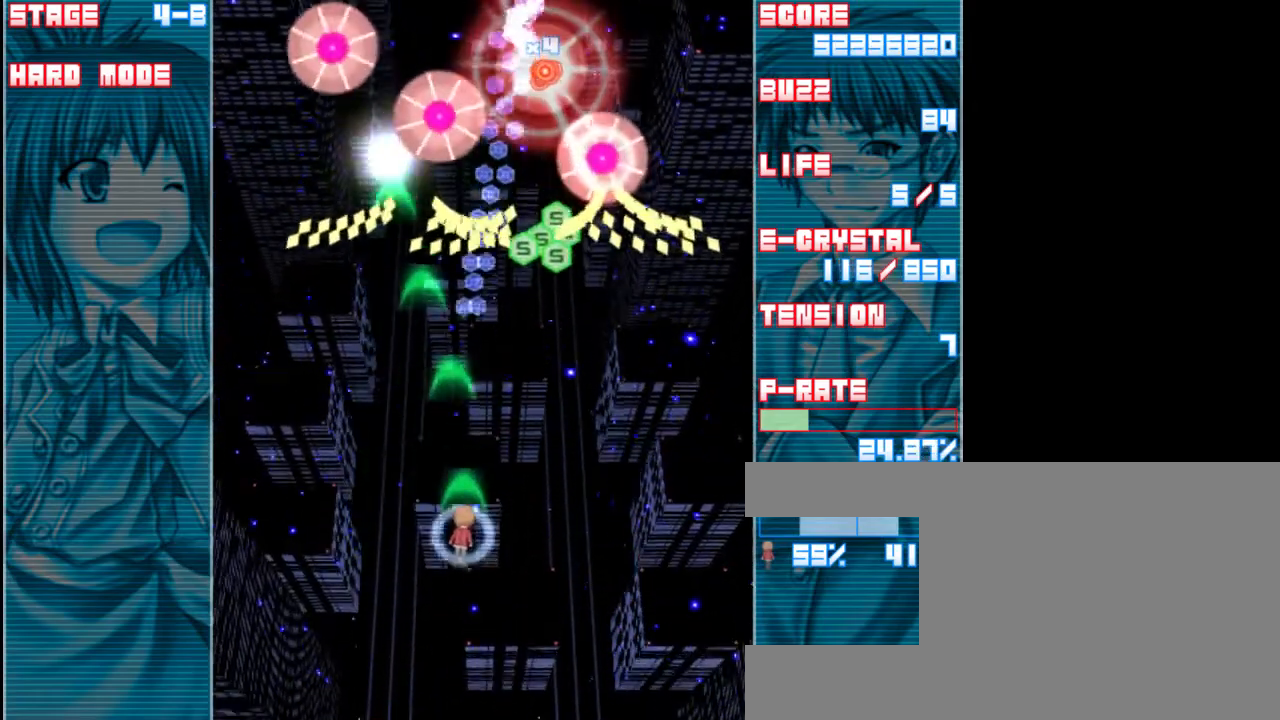
{"keys": ["right", "z"], "events": [[167, "down", "up"], [167, "right", "down"]]}